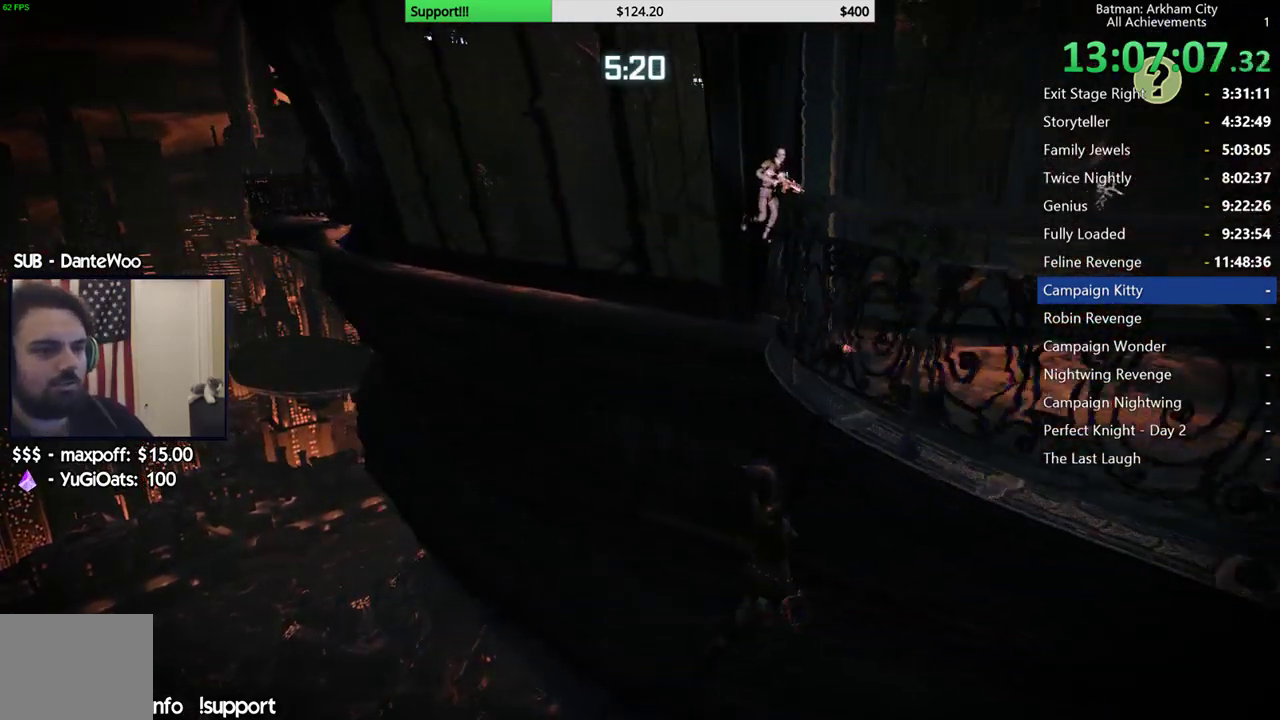
Gameplay with a controller (Xbox layout); each line is a JSON object with the inputs held at the frame after it. "events" lists button and stick changes between this image and that frame as [ms after this image, input, new state], when the widget could be followed in between. Not read: L3.
{"buttons": [], "left_stick": "center", "right_stick": "center", "events": []}
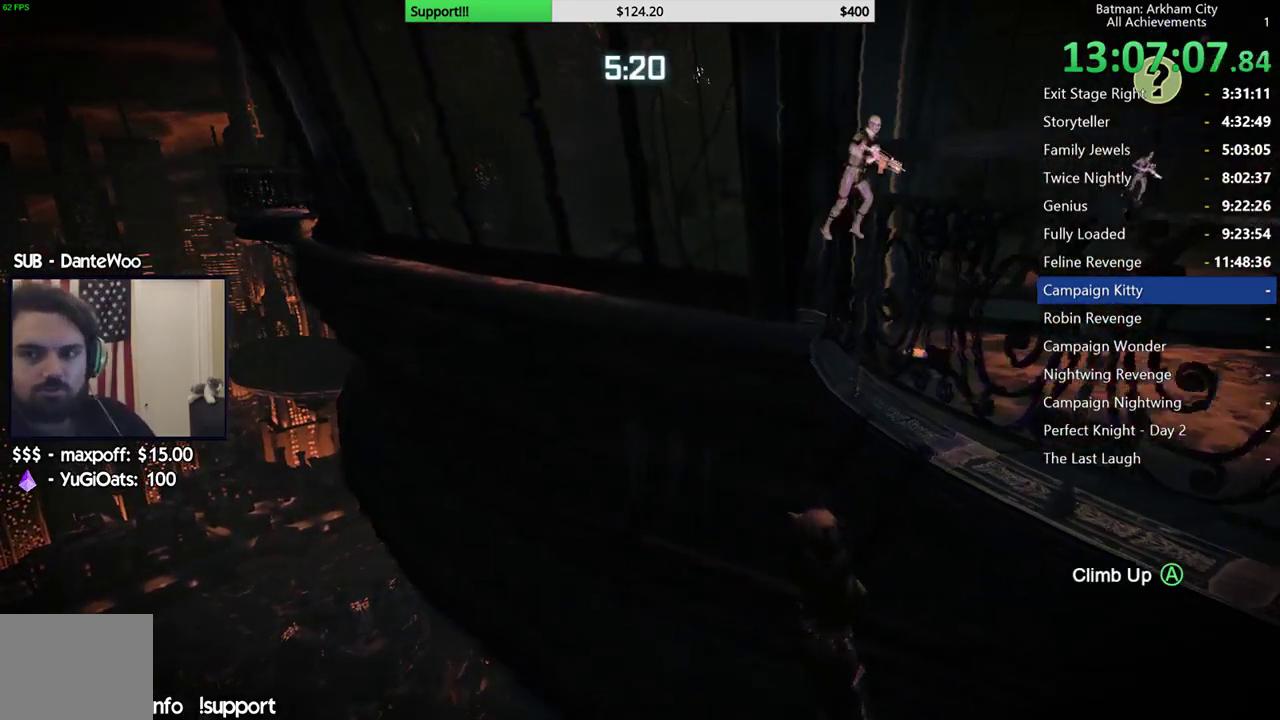
{"buttons": [], "left_stick": "center", "right_stick": "center", "events": []}
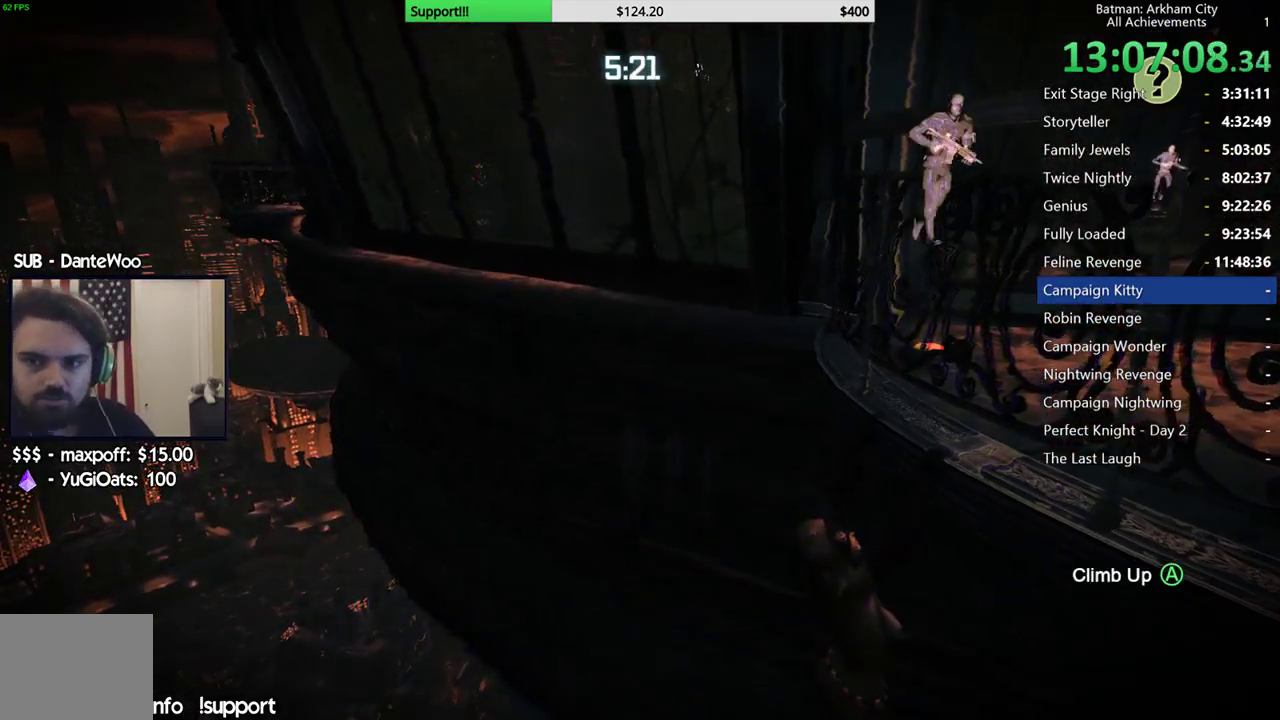
{"buttons": [], "left_stick": "center", "right_stick": "center", "events": []}
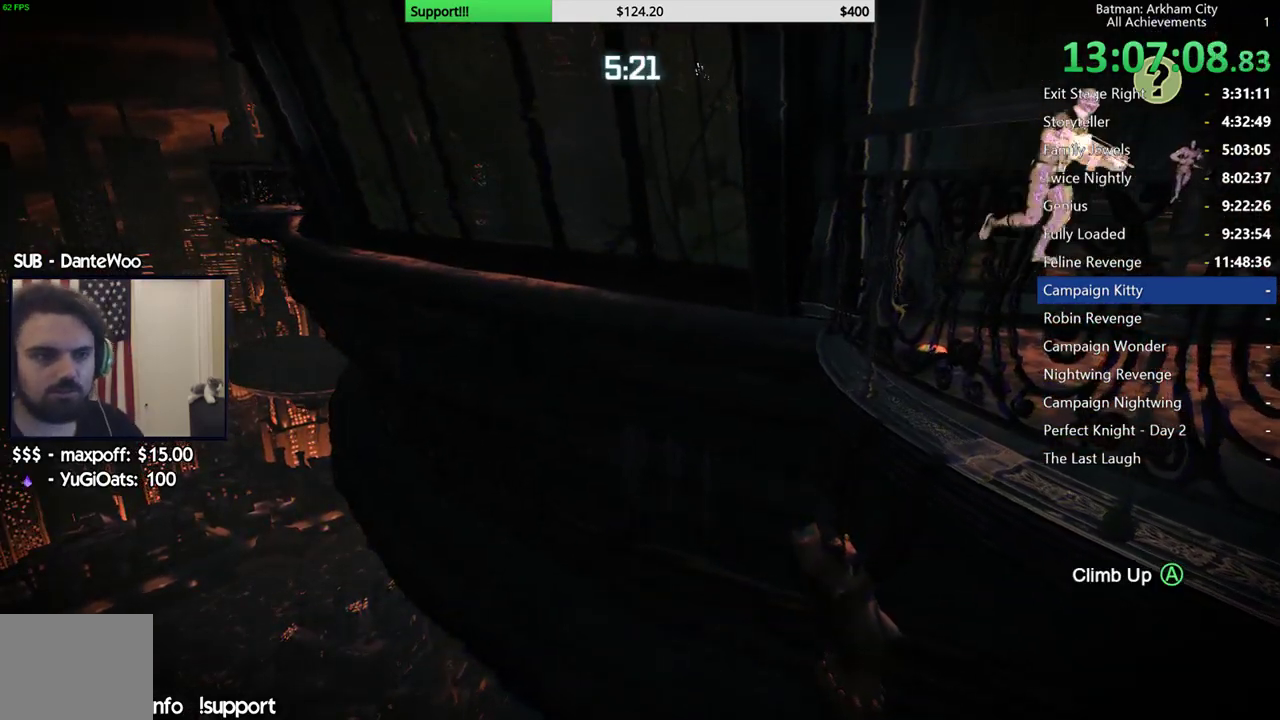
{"buttons": [], "left_stick": "center", "right_stick": "center", "events": []}
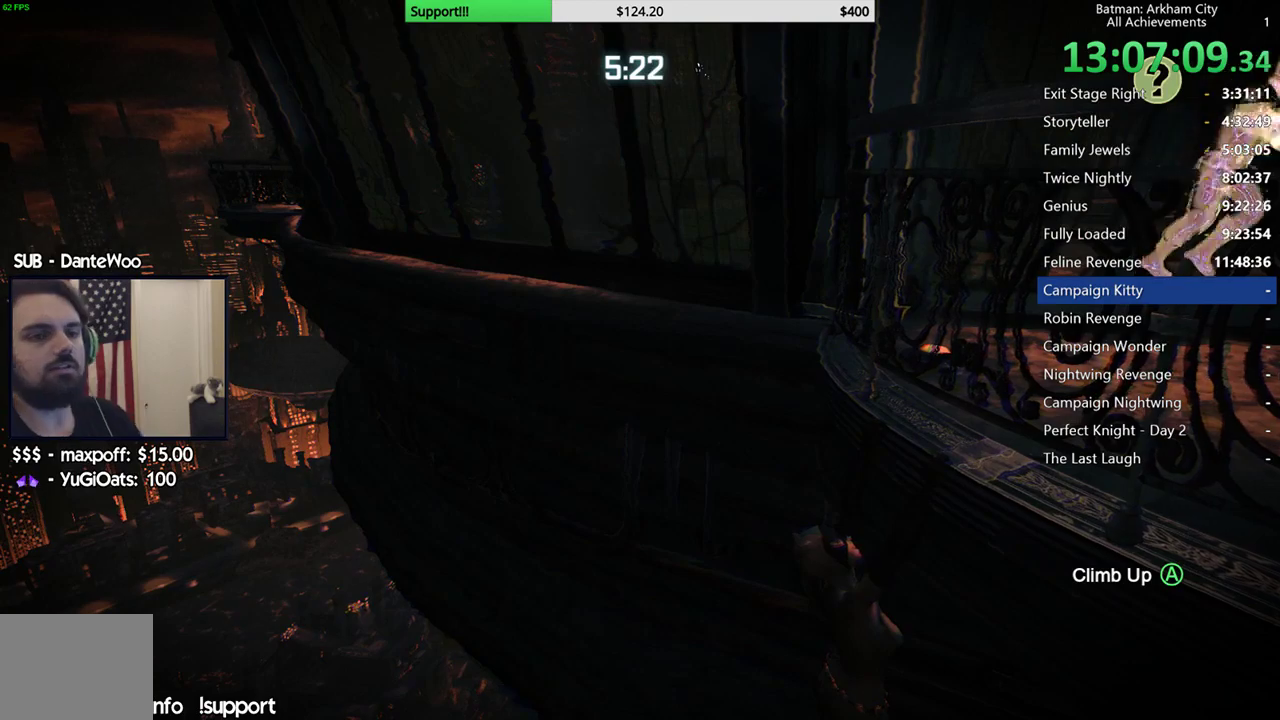
{"buttons": [], "left_stick": "center", "right_stick": "center", "events": [[67, "right_stick", "right"], [450, "right_stick", "center"]]}
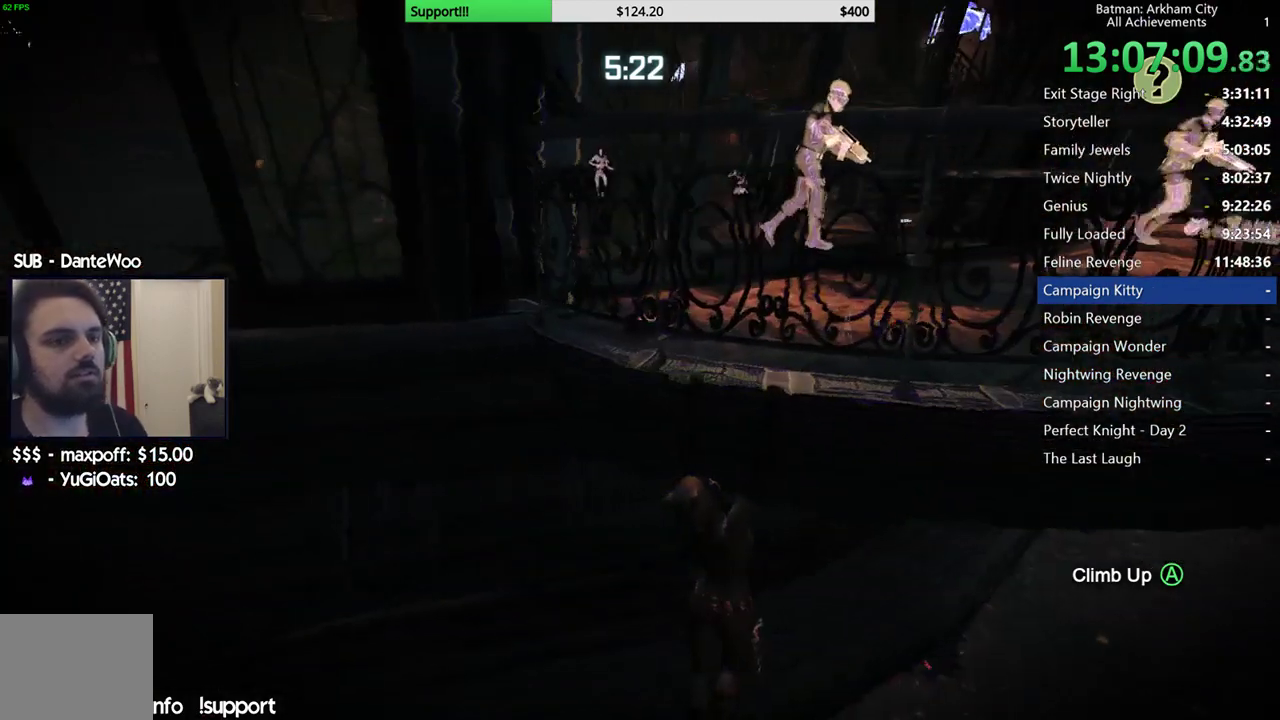
{"buttons": [], "left_stick": "center", "right_stick": "right", "events": [[50, "right_stick", "right"], [250, "right_stick", "center"], [483, "right_stick", "right"]]}
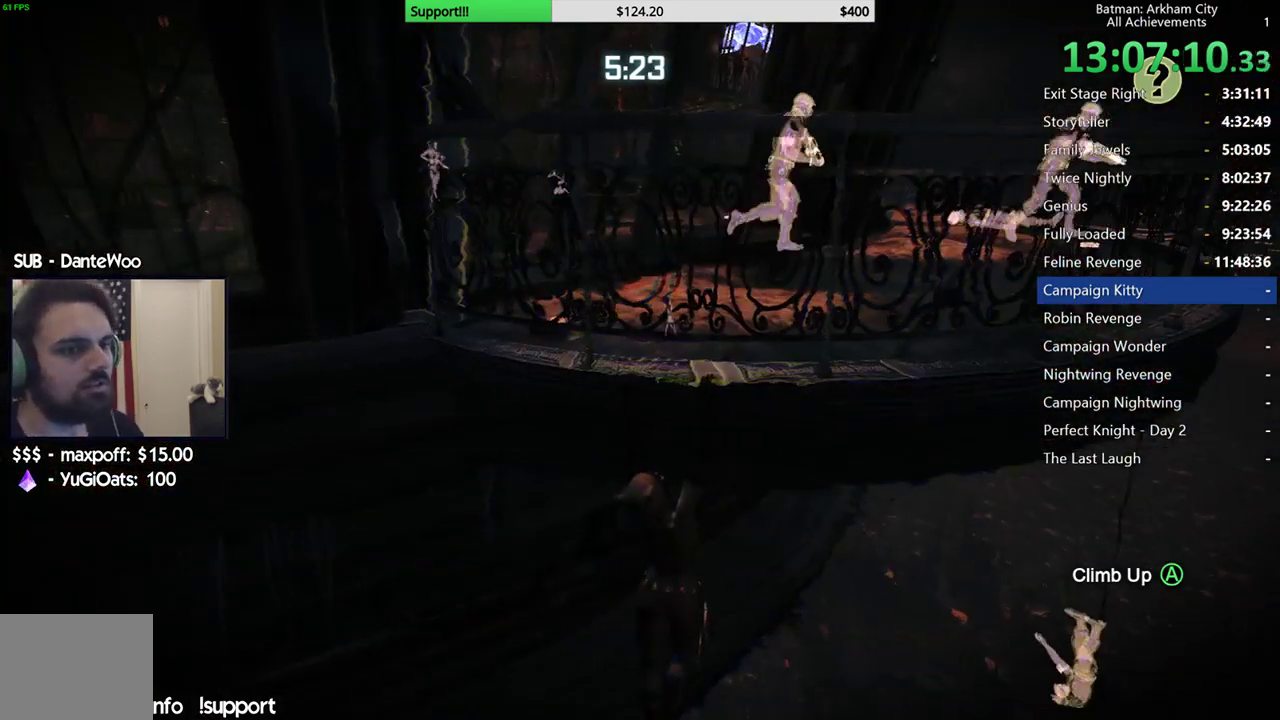
{"buttons": [], "left_stick": "center", "right_stick": "center", "events": [[150, "right_stick", "center"]]}
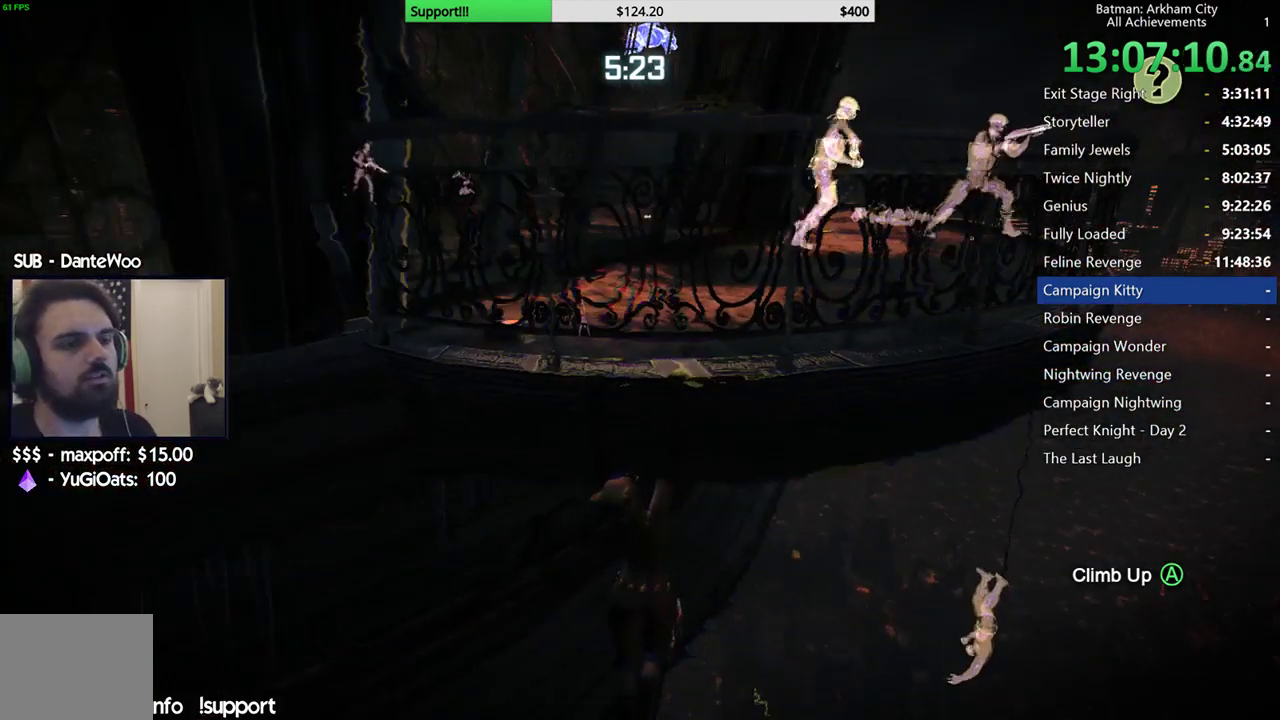
{"buttons": [], "left_stick": "center", "right_stick": "center", "events": []}
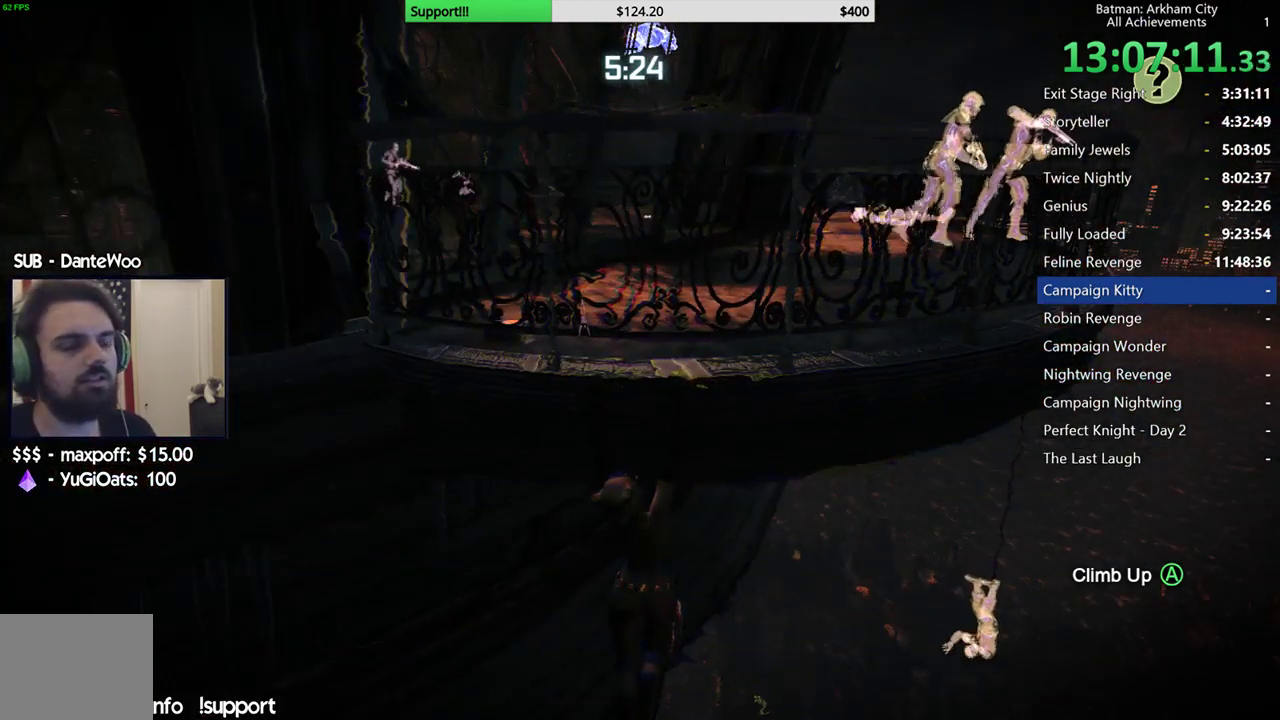
{"buttons": [], "left_stick": "center", "right_stick": "center", "events": [[83, "right_stick", "right"], [267, "right_stick", "center"]]}
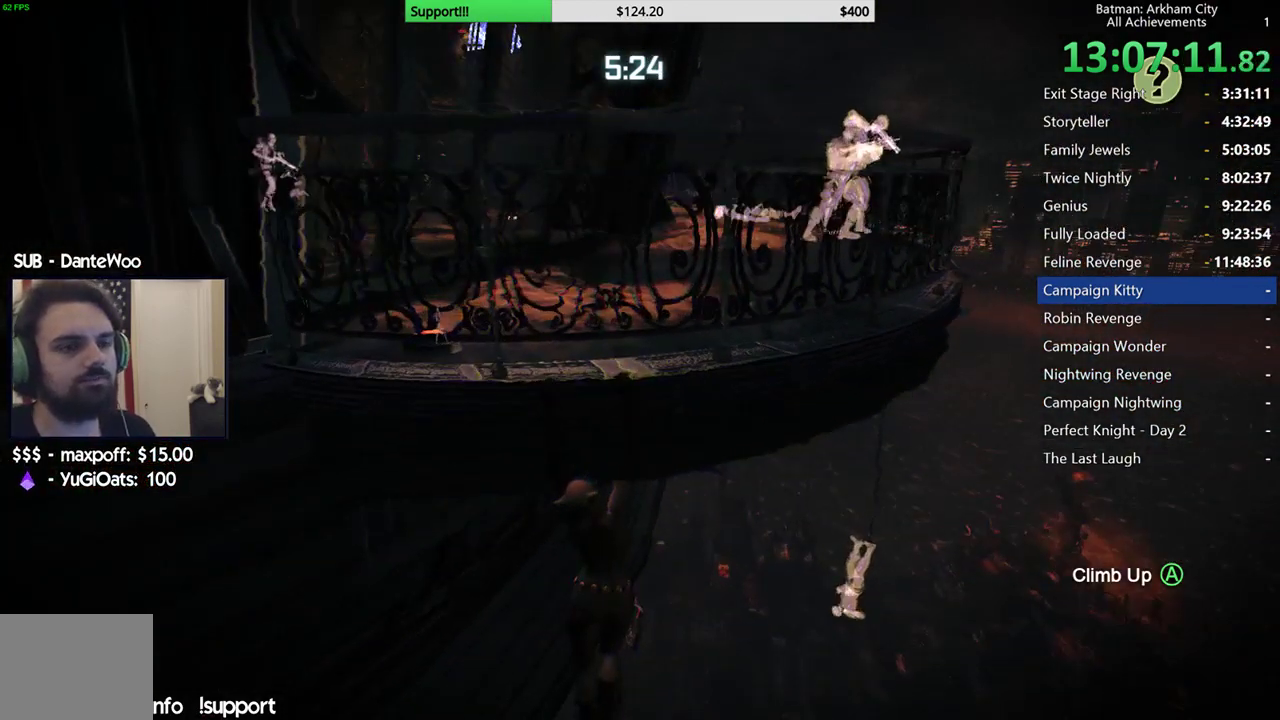
{"buttons": [], "left_stick": "center", "right_stick": "center", "events": []}
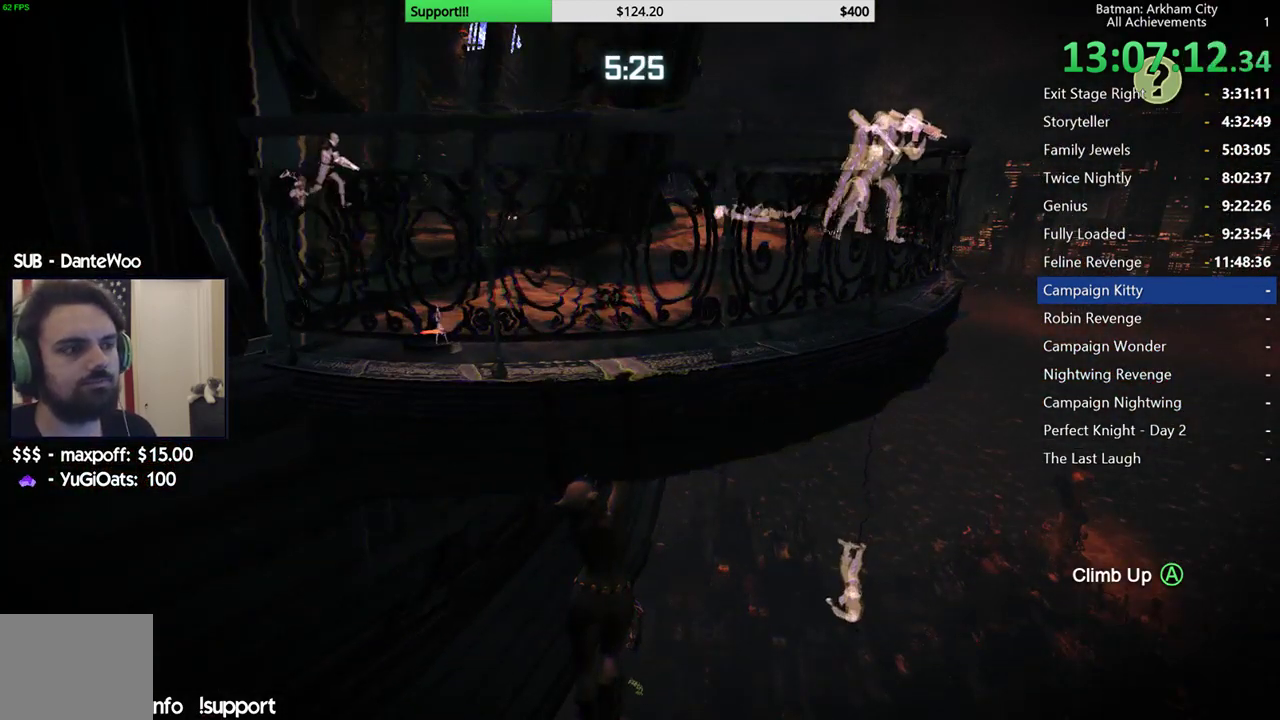
{"buttons": [], "left_stick": "center", "right_stick": "center", "events": []}
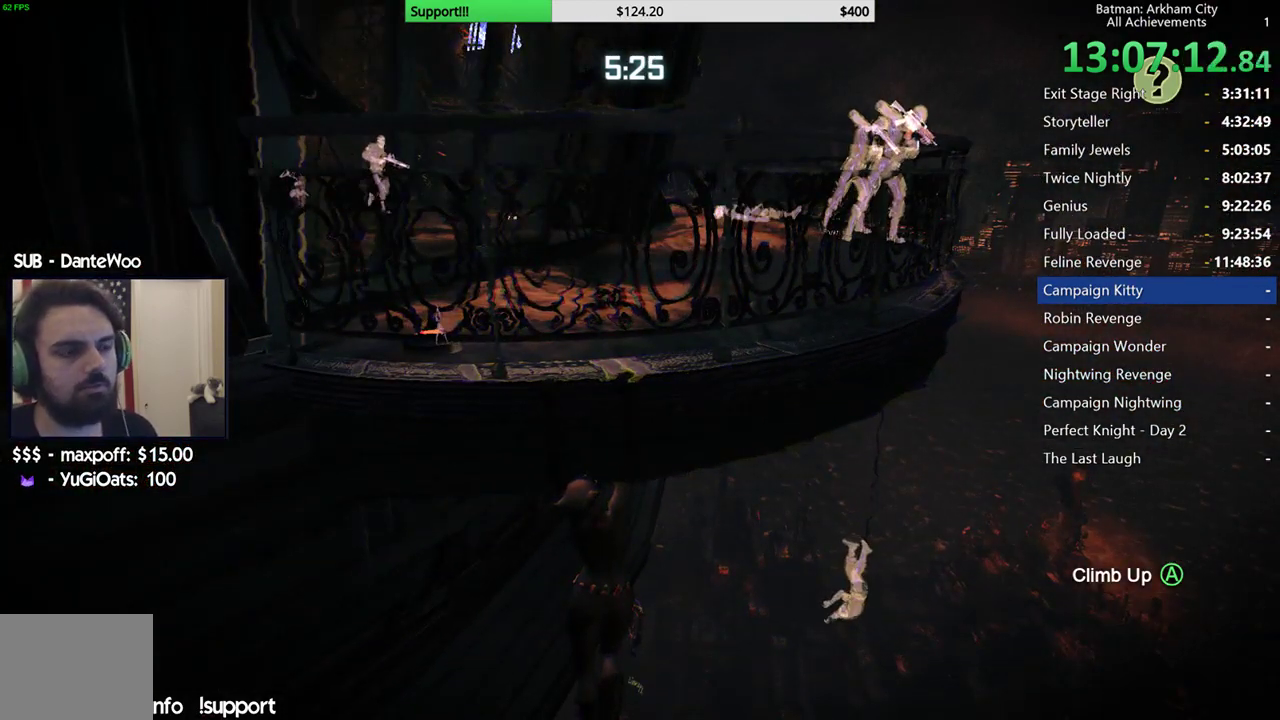
{"buttons": [], "left_stick": "center", "right_stick": "left", "events": [[400, "right_stick", "left"]]}
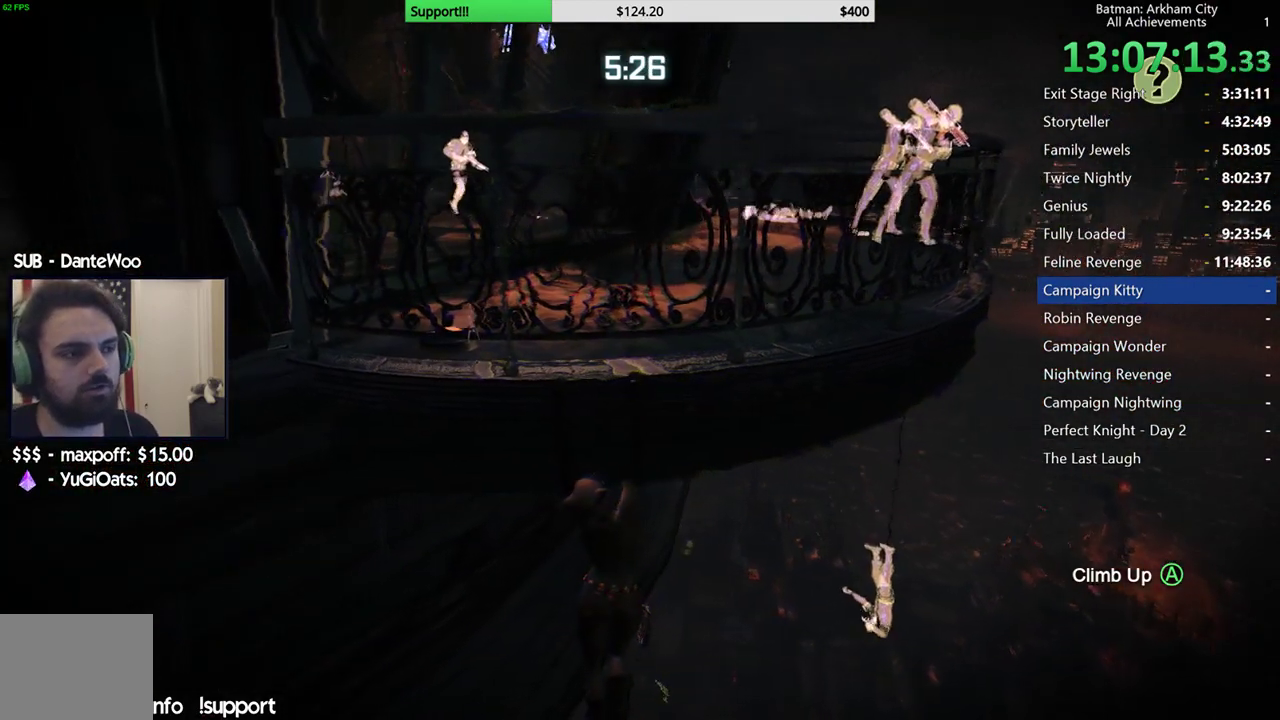
{"buttons": [], "left_stick": "center", "right_stick": "center", "events": [[83, "right_stick", "center"]]}
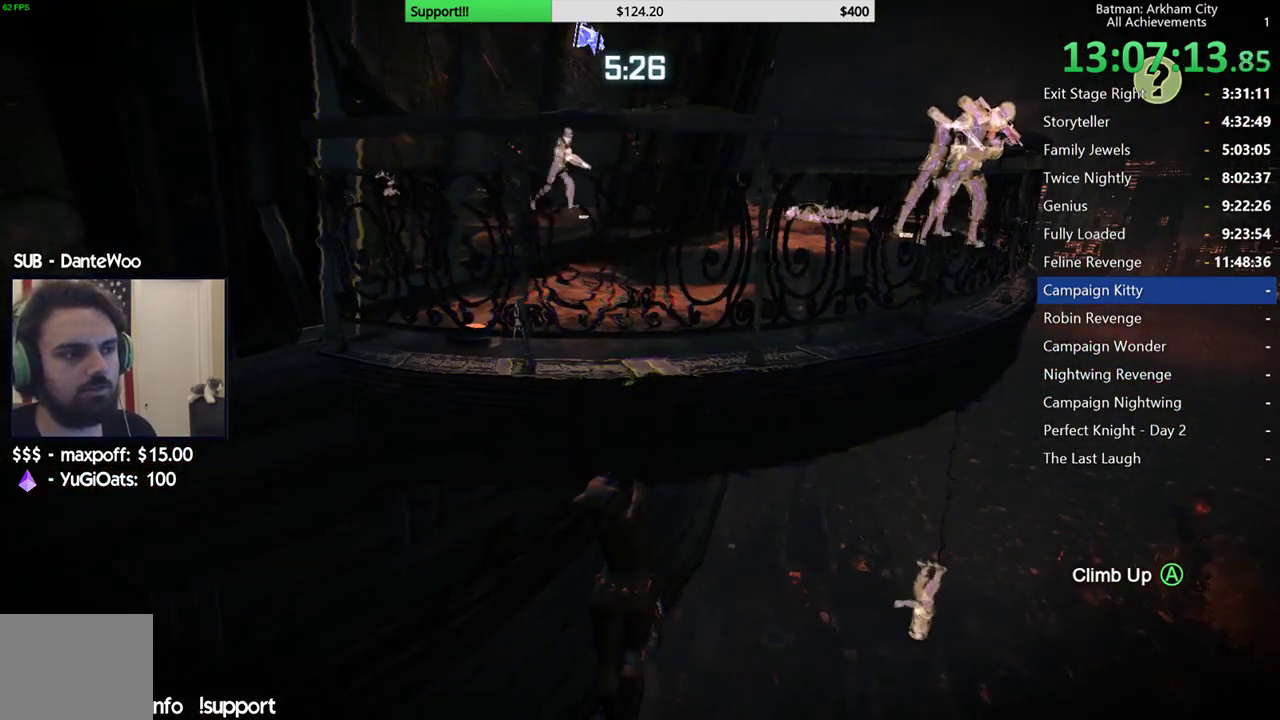
{"buttons": [], "left_stick": "center", "right_stick": "center", "events": []}
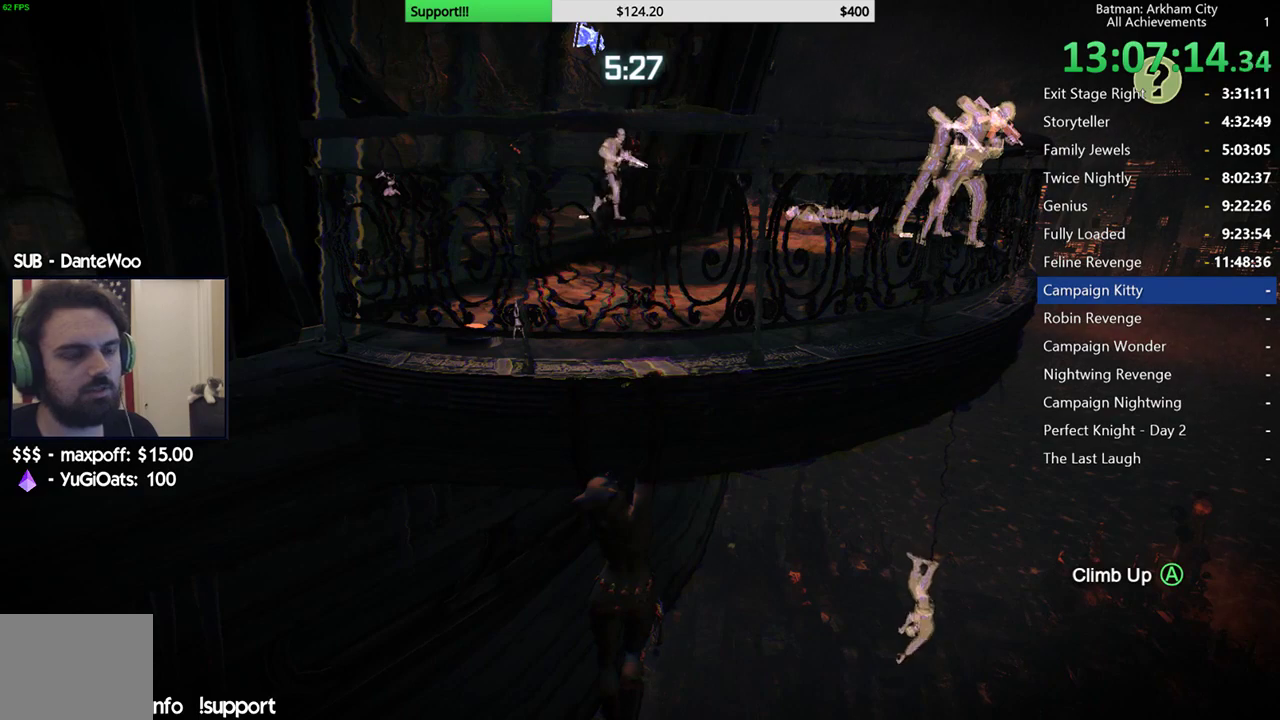
{"buttons": [], "left_stick": "center", "right_stick": "center", "events": []}
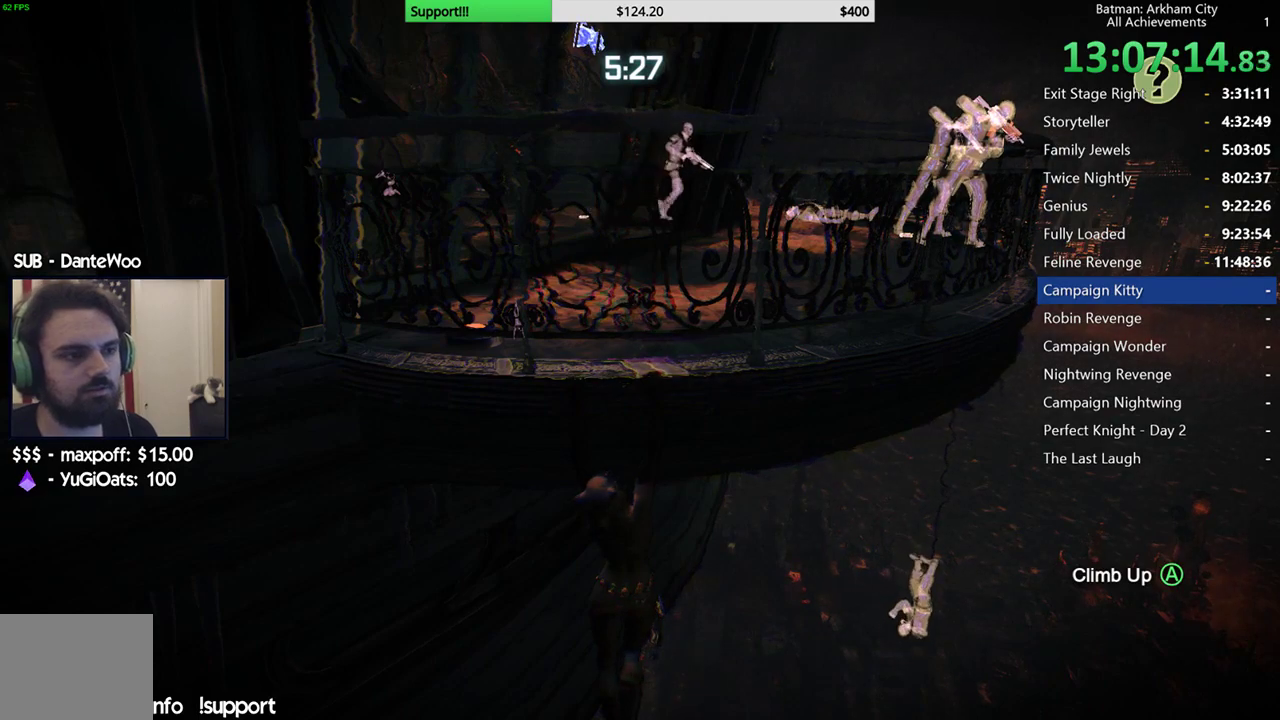
{"buttons": [], "left_stick": "center", "right_stick": "center", "events": [[133, "right_stick", "left"], [250, "right_stick", "center"]]}
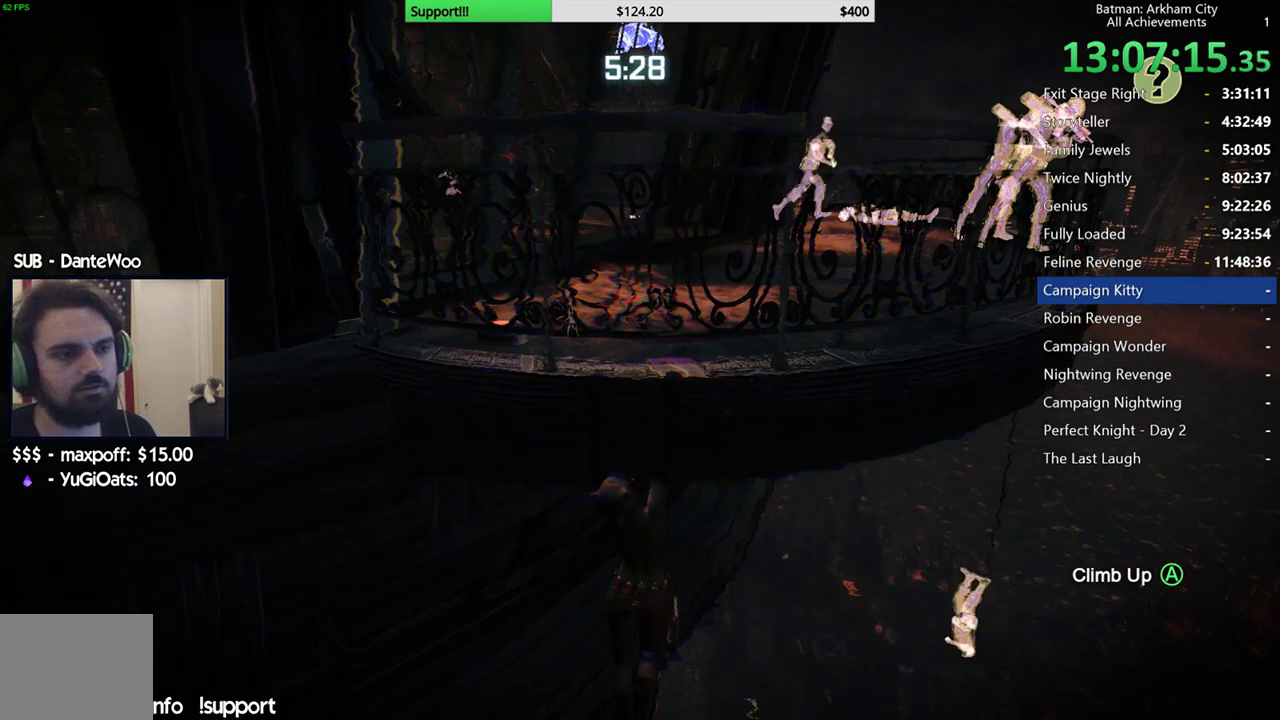
{"buttons": [], "left_stick": "center", "right_stick": "center", "events": [[183, "right_stick", "right"], [283, "right_stick", "center"]]}
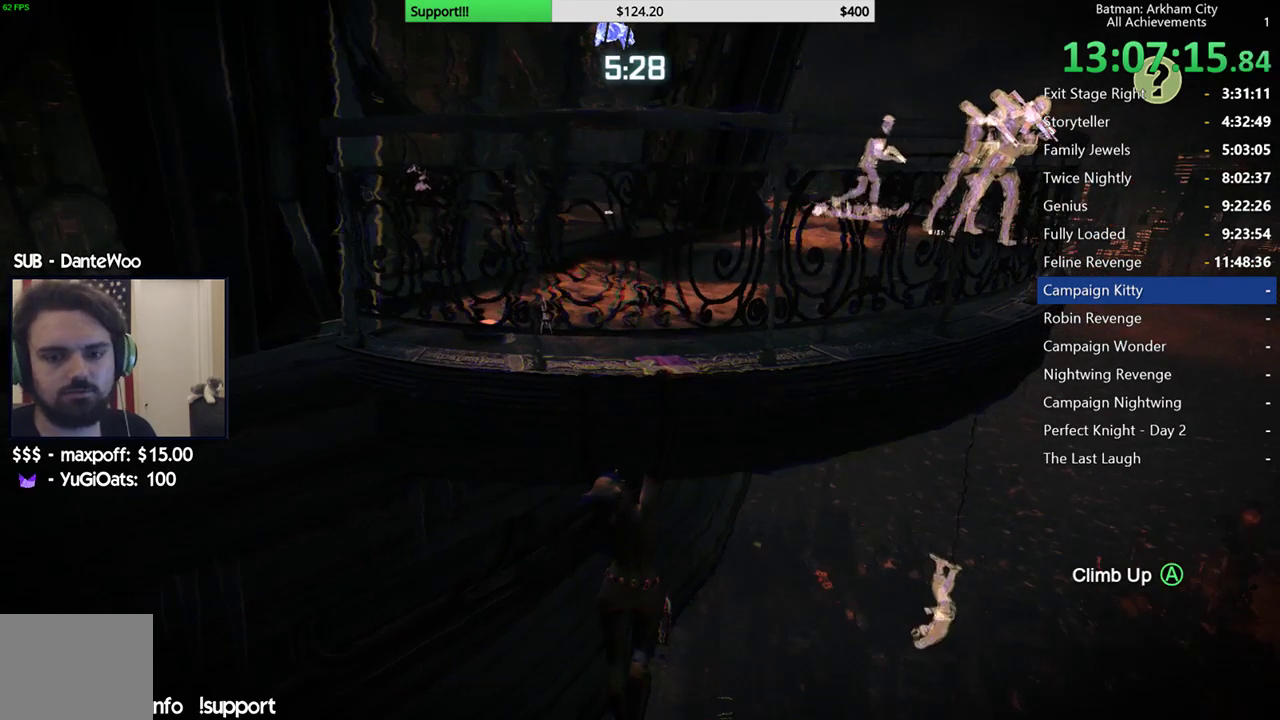
{"buttons": [], "left_stick": "center", "right_stick": "center", "events": []}
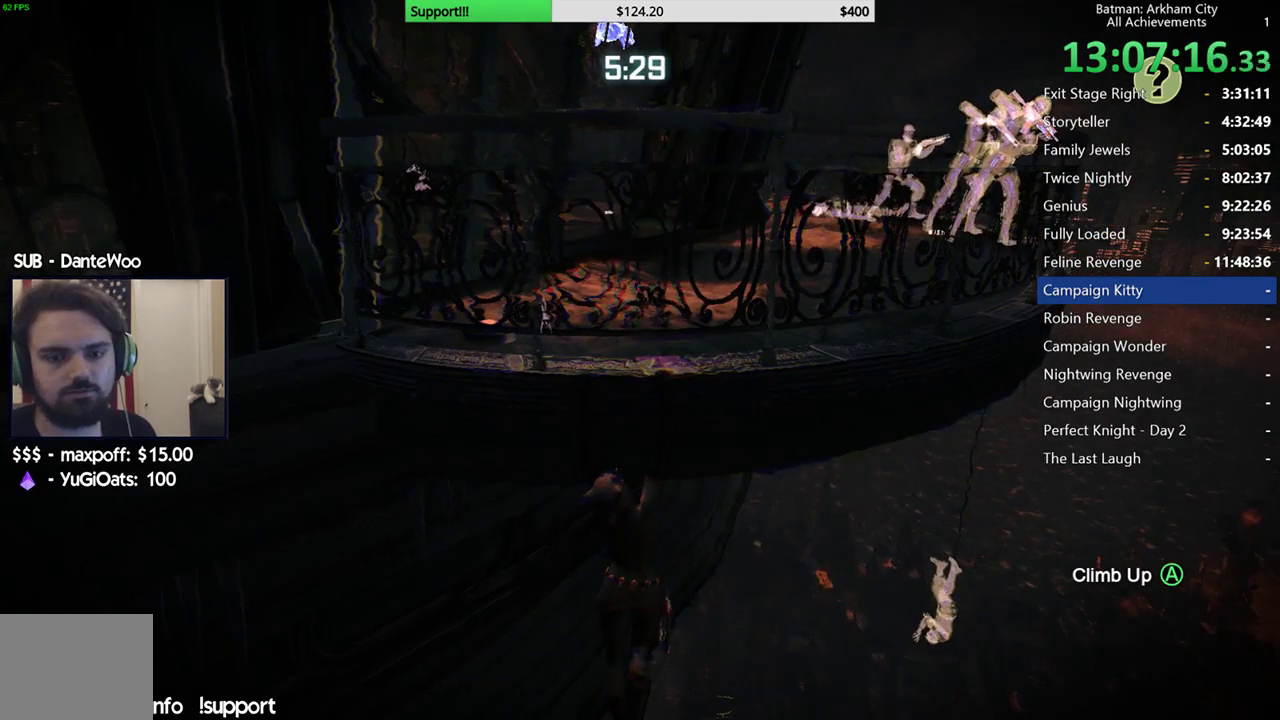
{"buttons": [], "left_stick": "center", "right_stick": "center", "events": []}
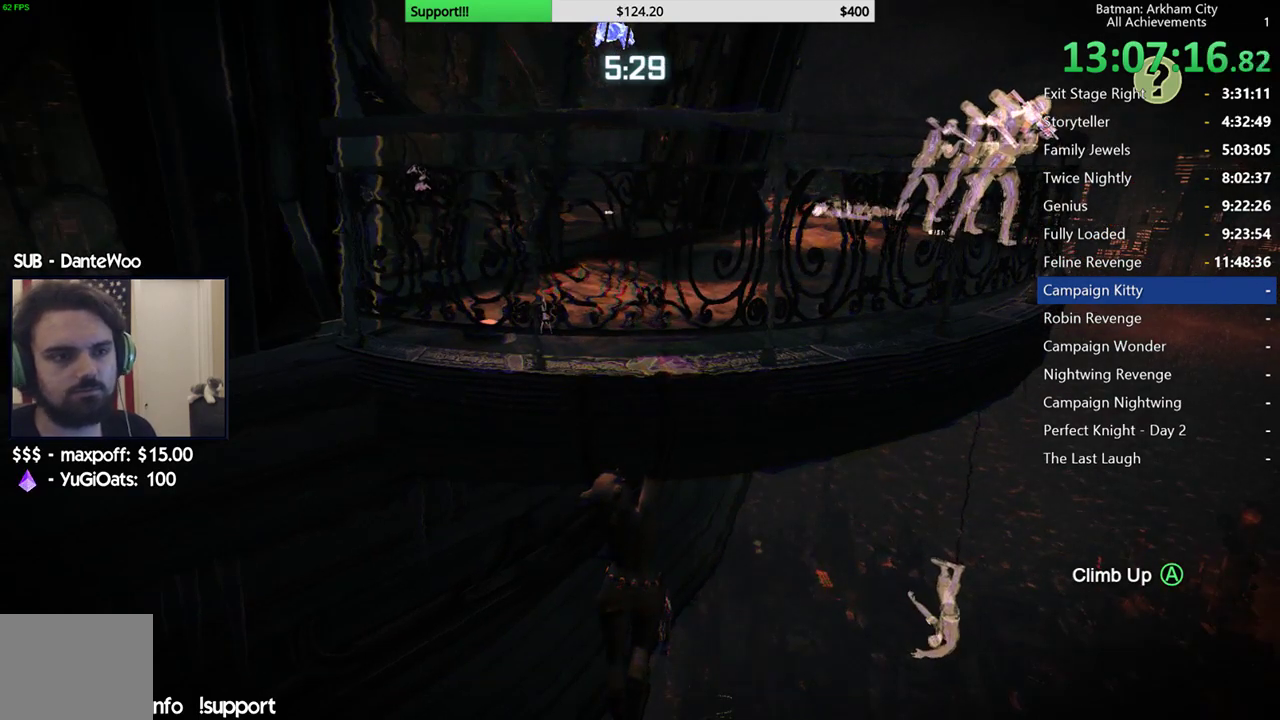
{"buttons": [], "left_stick": "center", "right_stick": "center", "events": []}
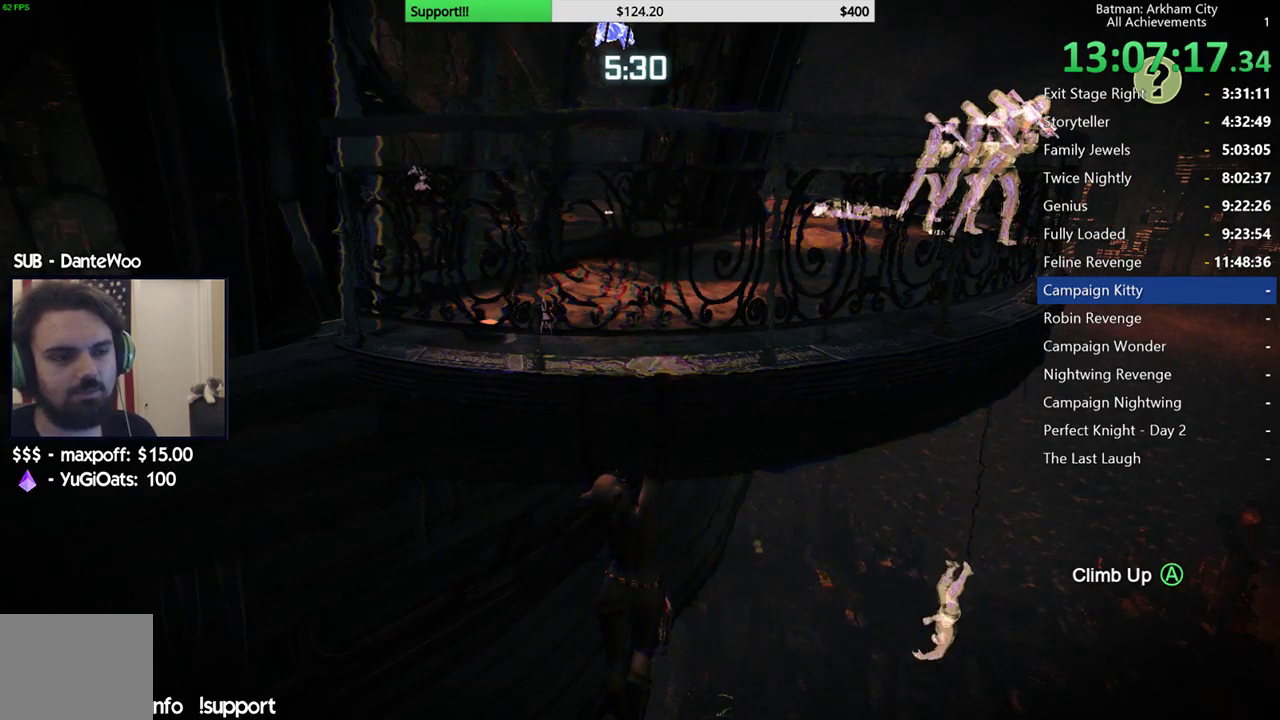
{"buttons": [], "left_stick": "center", "right_stick": "center", "events": [[117, "right_stick", "up-left"], [217, "right_stick", "left"], [317, "right_stick", "center"]]}
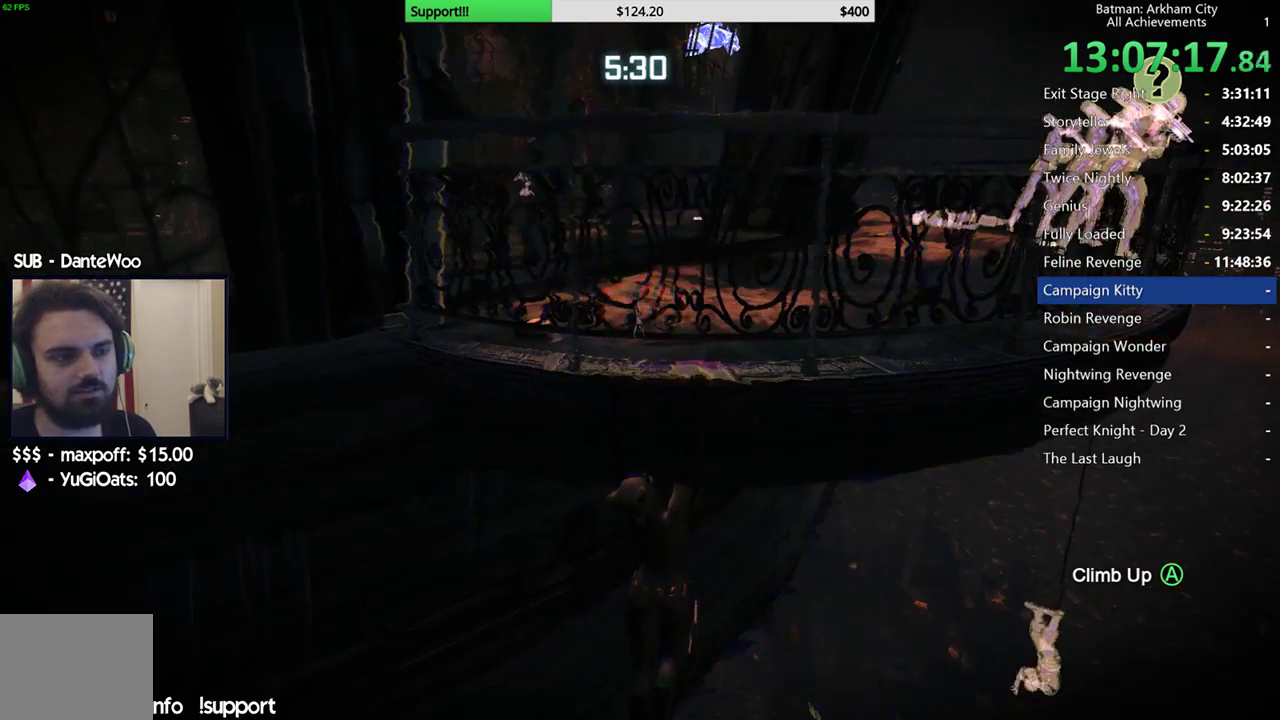
{"buttons": [], "left_stick": "center", "right_stick": "center", "events": [[83, "right_stick", "right"], [417, "right_stick", "center"]]}
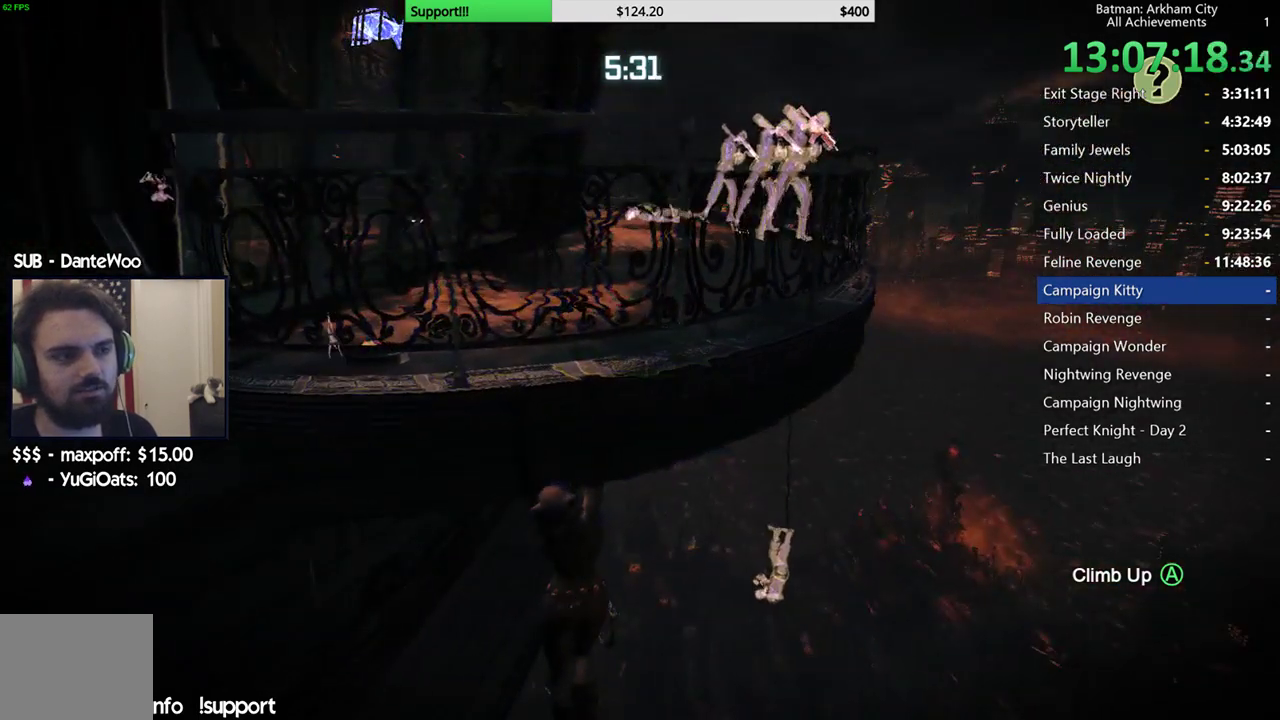
{"buttons": [], "left_stick": "center", "right_stick": "center", "events": []}
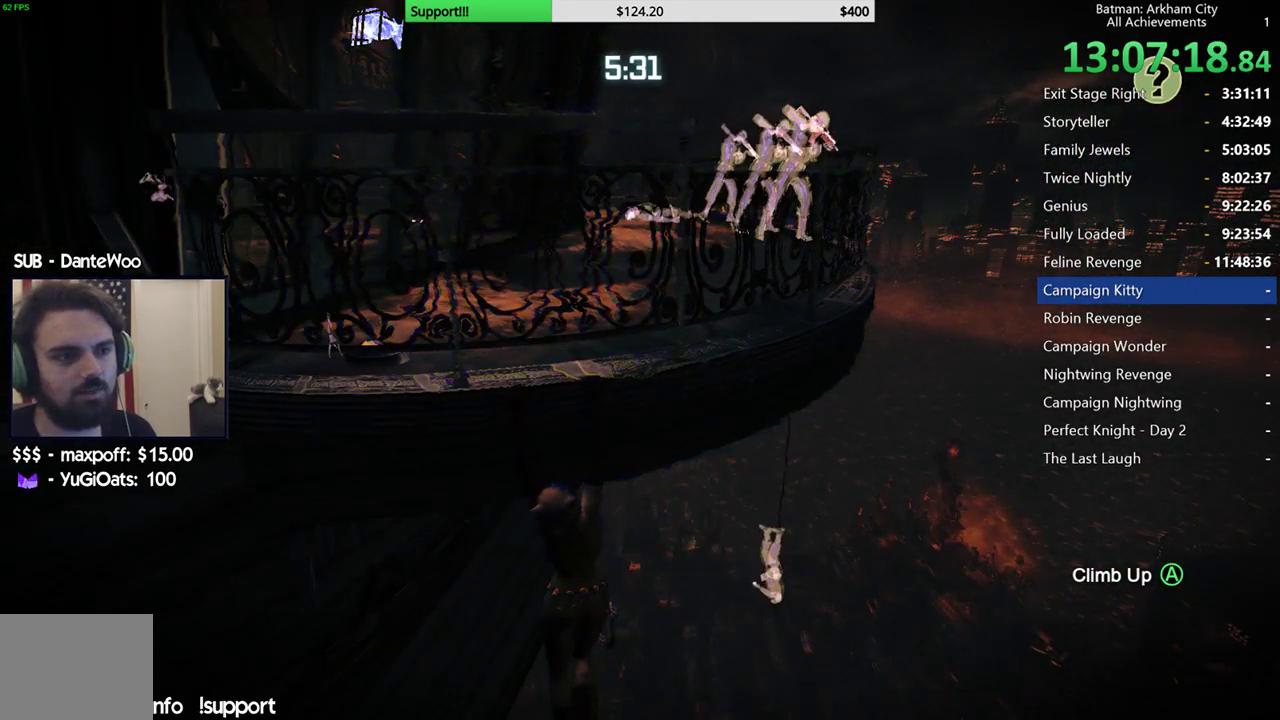
{"buttons": [], "left_stick": "center", "right_stick": "center", "events": []}
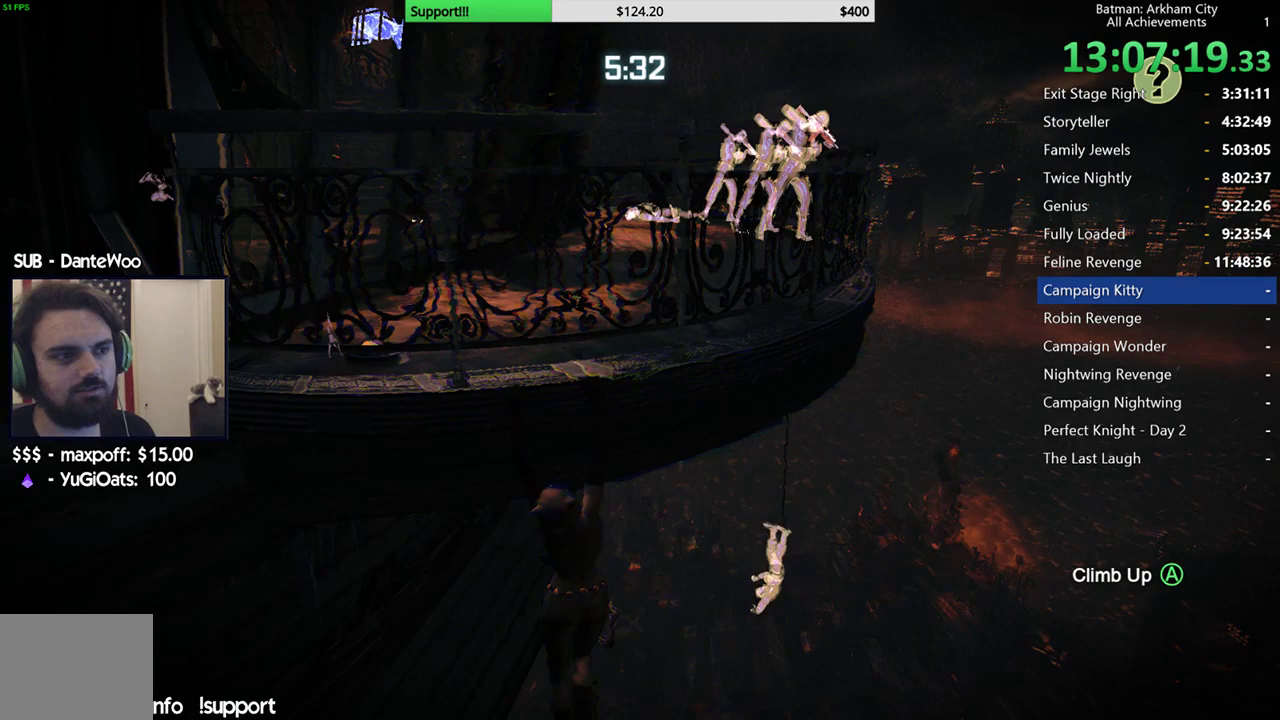
{"buttons": [], "left_stick": "center", "right_stick": "up-left", "events": [[467, "right_stick", "up-left"]]}
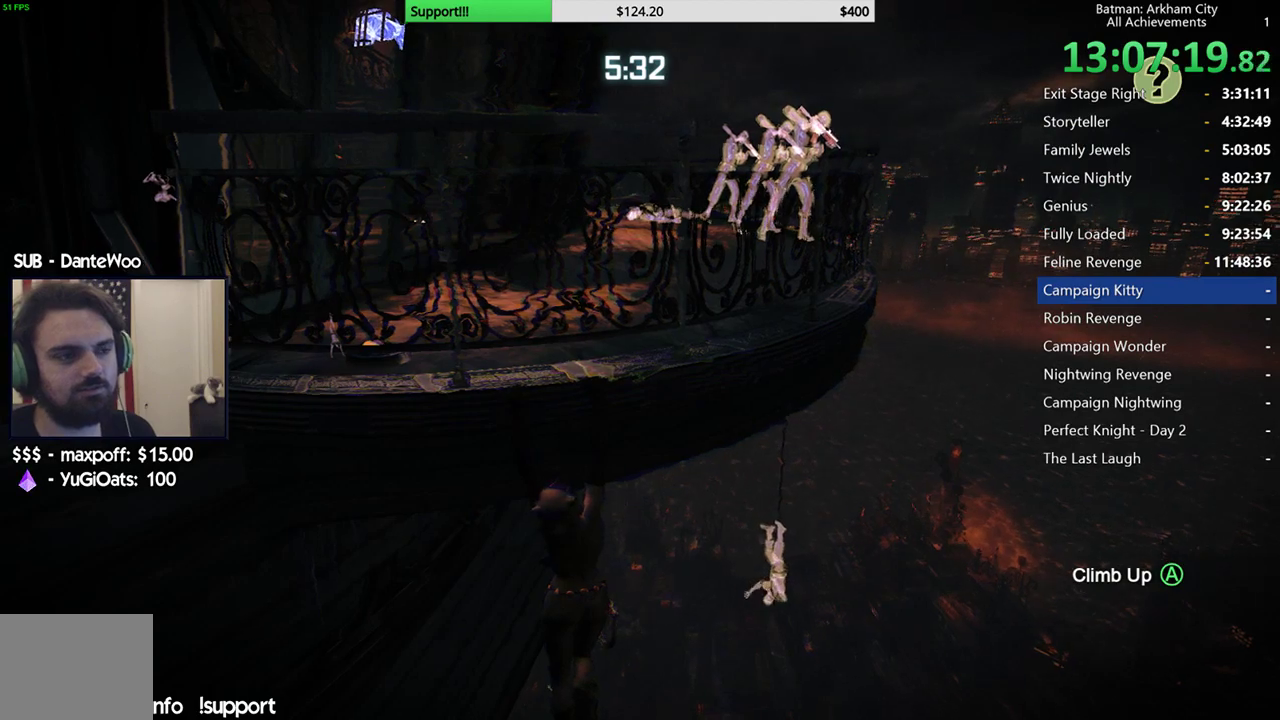
{"buttons": [], "left_stick": "center", "right_stick": "center", "events": [[150, "right_stick", "center"]]}
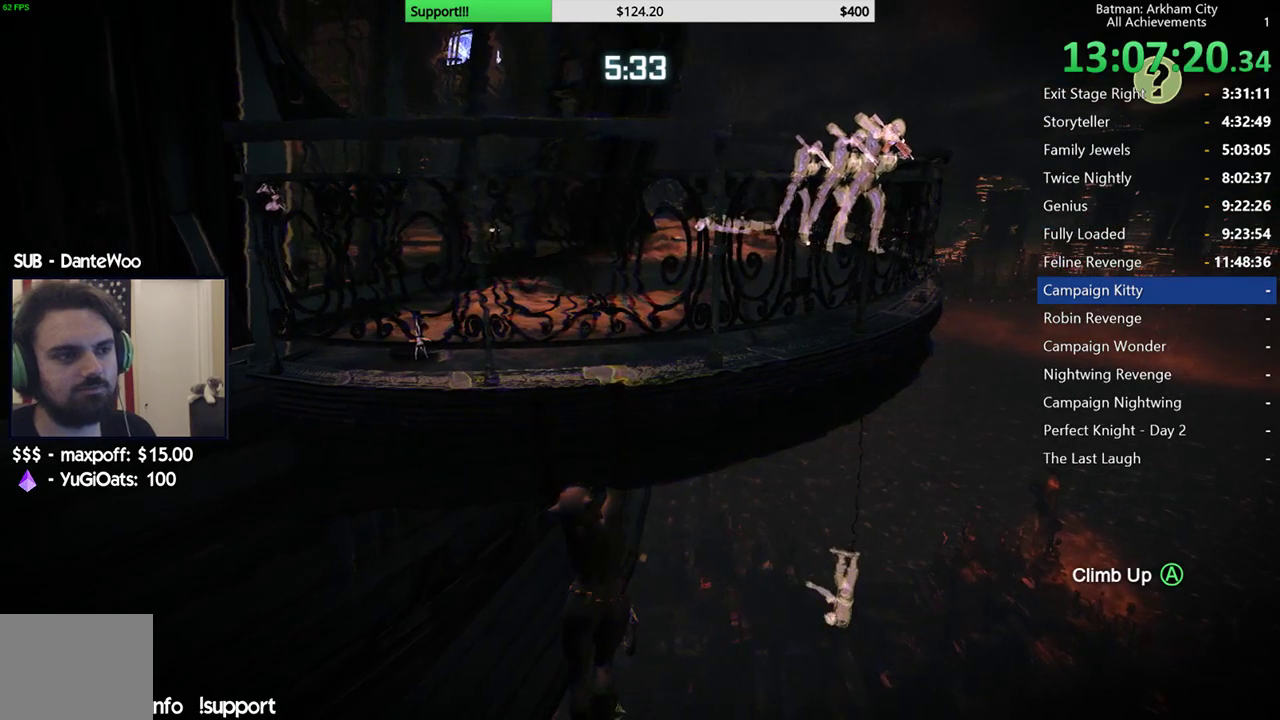
{"buttons": [], "left_stick": "center", "right_stick": "center", "events": []}
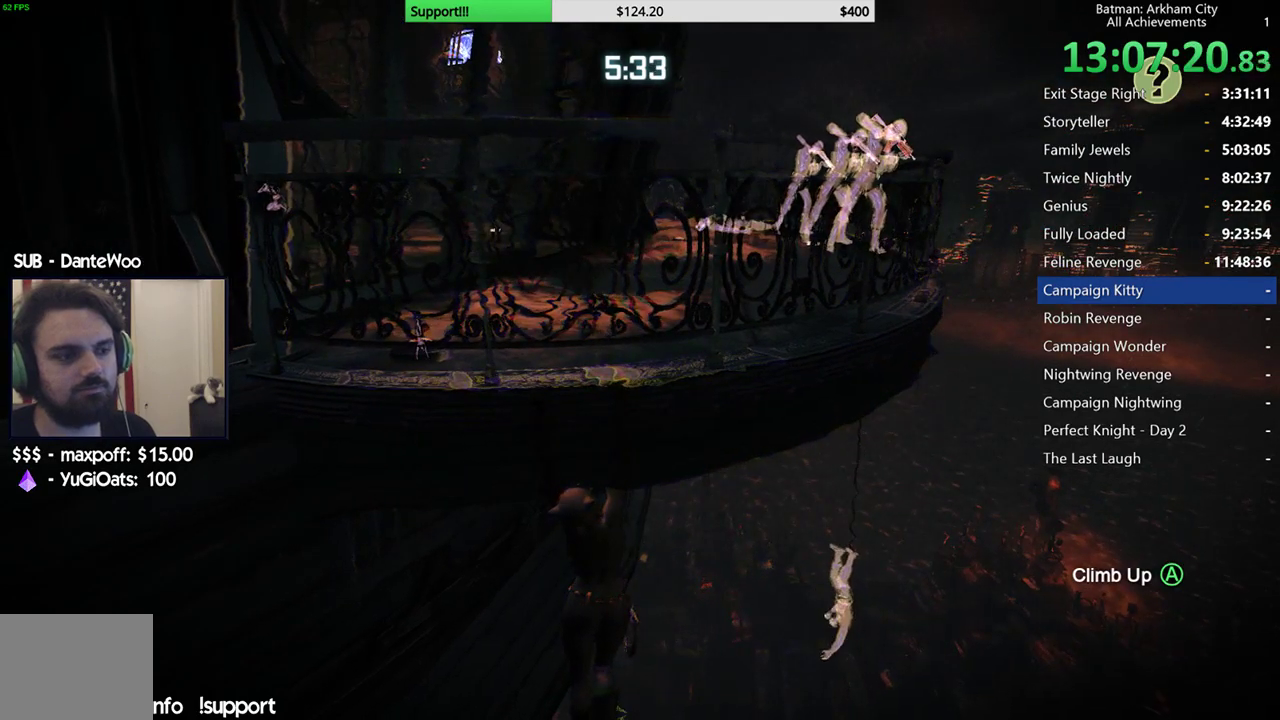
{"buttons": [], "left_stick": "center", "right_stick": "center", "events": []}
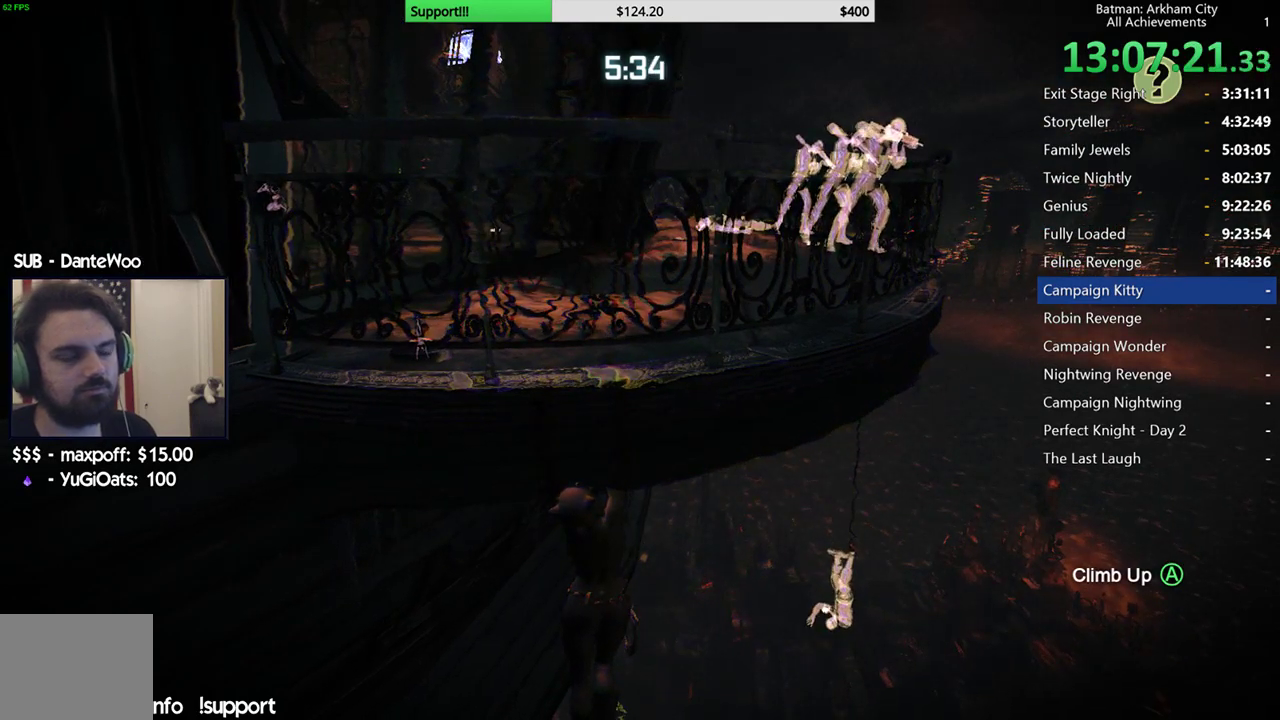
{"buttons": [], "left_stick": "center", "right_stick": "center", "events": []}